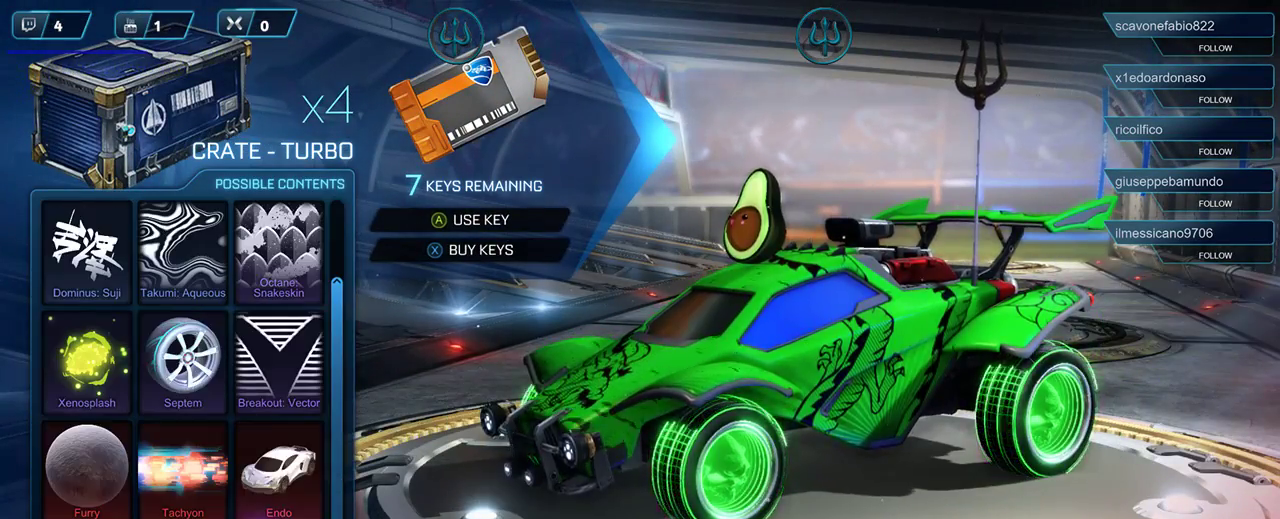
Gameplay with a controller (Xbox layout); each line is a JSON object with the inputs held at the frame after it. "events" lists button and stick changes between this image and that frame as [ms after this image, input, new state], when the widget could be followed in between.
{"buttons": [], "left_stick": "center", "right_stick": "center", "events": [[17, "DPAD_DOWN", "down"], [117, "DPAD_DOWN", "up"]]}
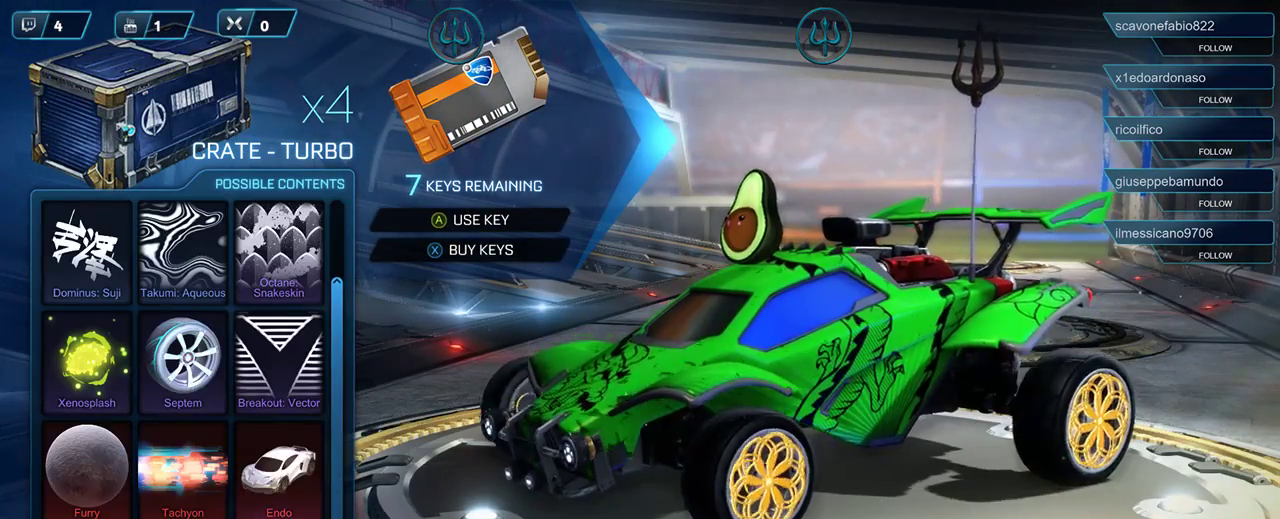
{"buttons": [], "left_stick": "center", "right_stick": "center", "events": [[150, "DPAD_DOWN", "down"], [250, "DPAD_DOWN", "up"]]}
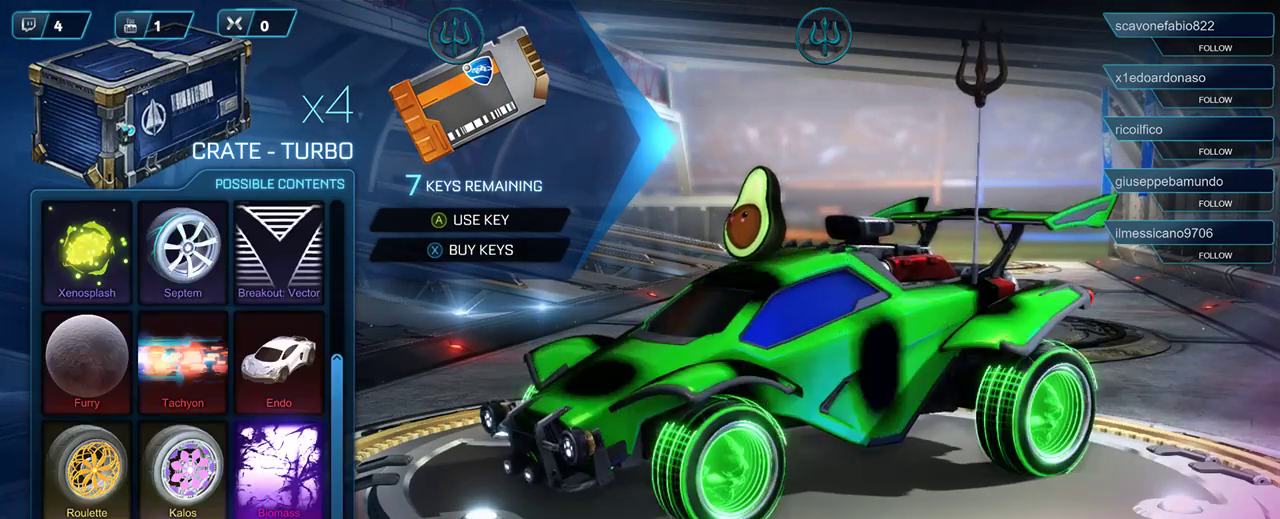
{"buttons": [], "left_stick": "center", "right_stick": "center", "events": [[83, "DPAD_DOWN", "down"], [183, "DPAD_DOWN", "up"]]}
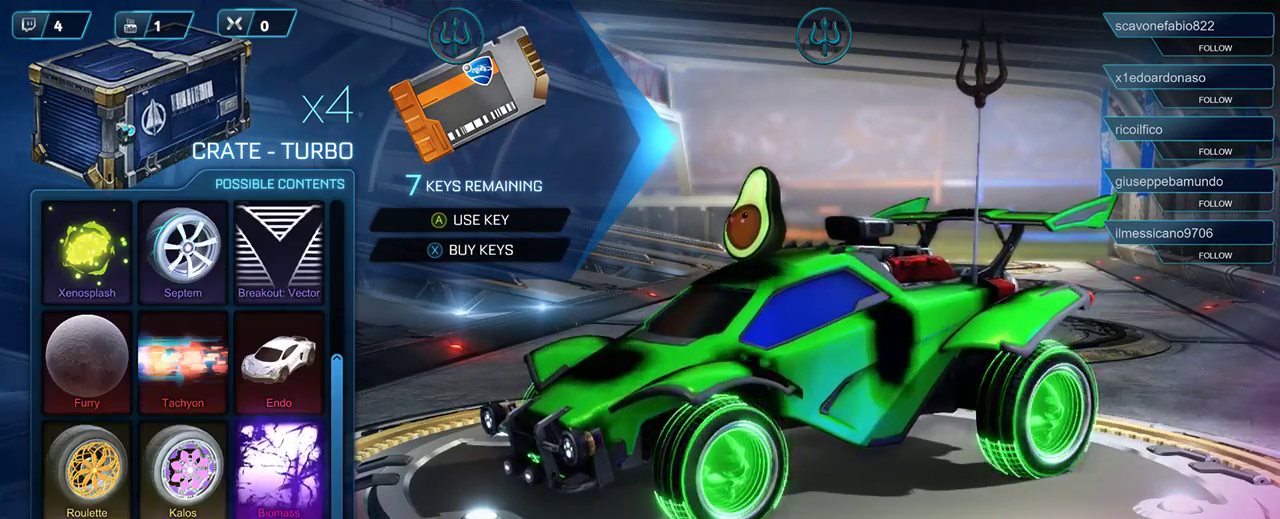
{"buttons": ["B"], "left_stick": "center", "right_stick": "center", "events": [[450, "B", "down"]]}
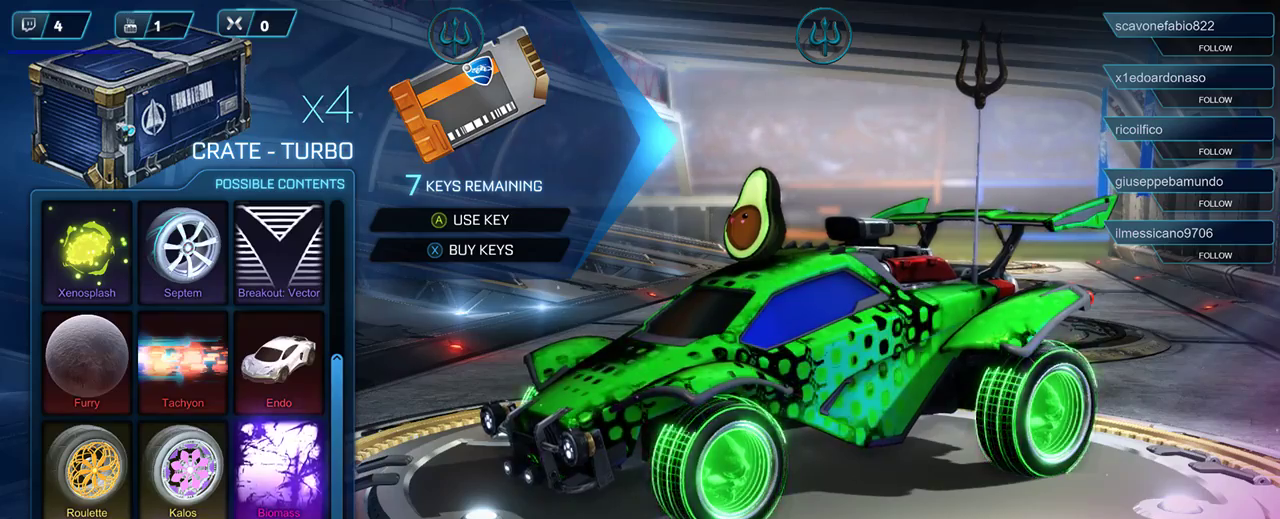
{"buttons": [], "left_stick": "center", "right_stick": "center", "events": [[17, "B", "up"]]}
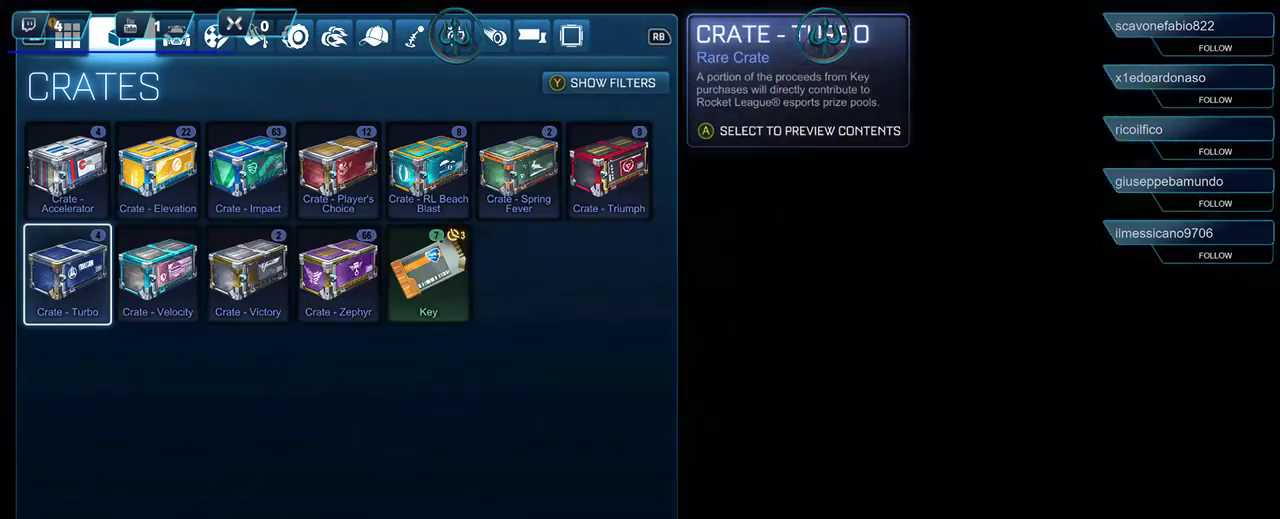
{"buttons": [], "left_stick": "center", "right_stick": "center", "events": [[50, "DPAD_RIGHT", "down"], [150, "DPAD_RIGHT", "up"]]}
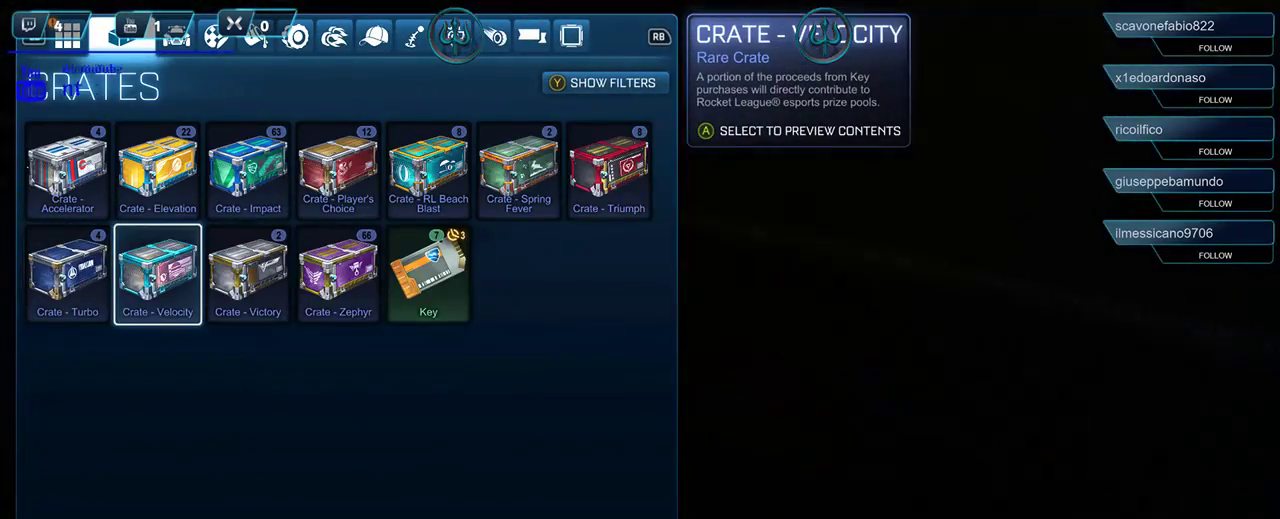
{"buttons": ["DPAD_UP"], "left_stick": "center", "right_stick": "center", "events": [[117, "DPAD_RIGHT", "down"], [217, "DPAD_RIGHT", "up"], [483, "DPAD_UP", "down"]]}
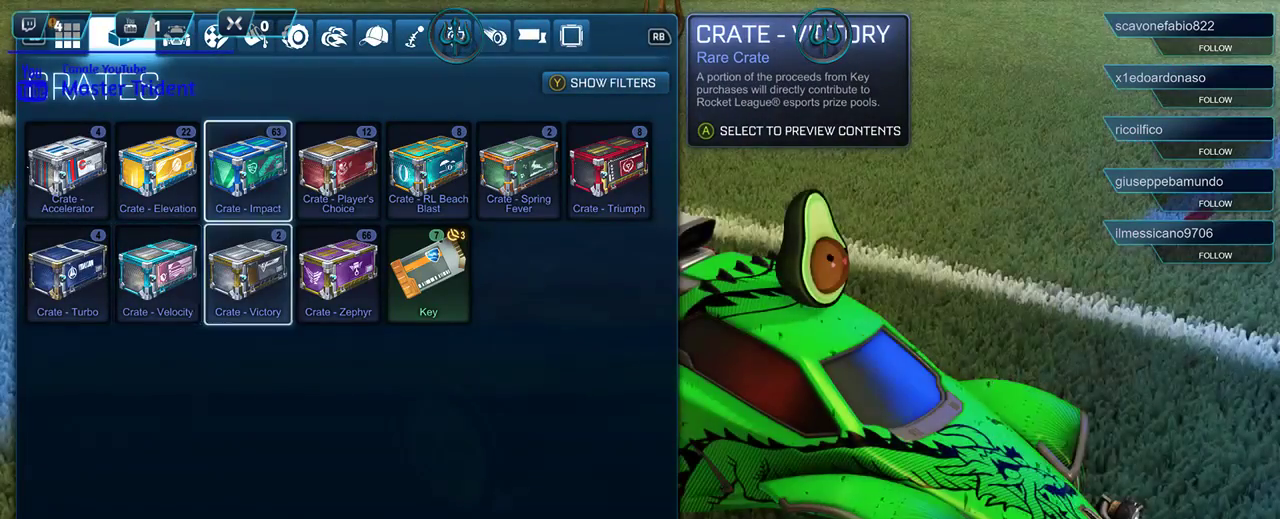
{"buttons": [], "left_stick": "center", "right_stick": "center", "events": [[117, "DPAD_UP", "up"]]}
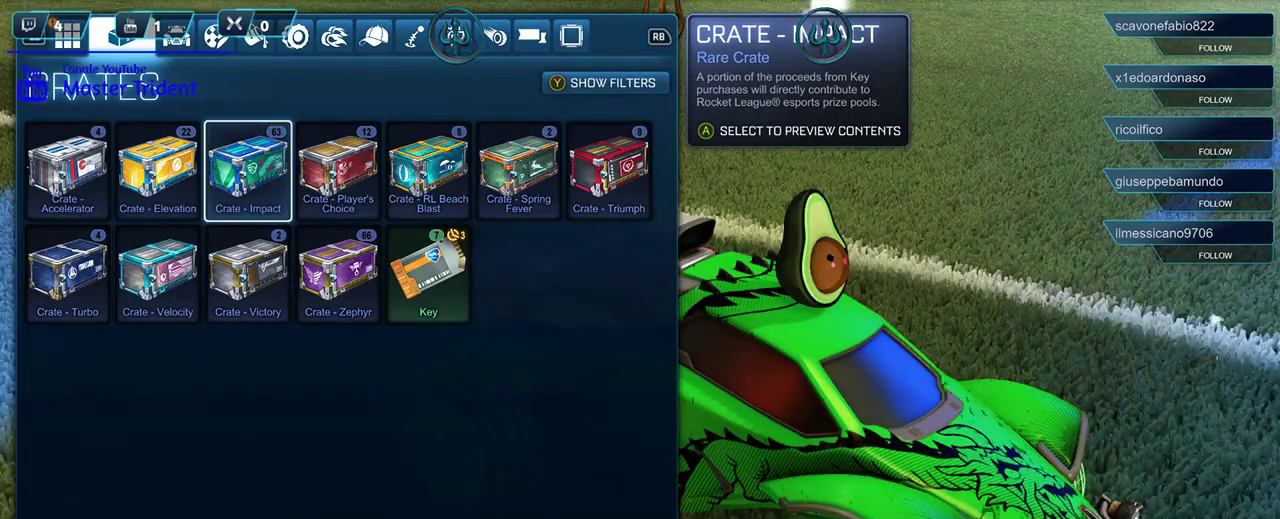
{"buttons": [], "left_stick": "center", "right_stick": "center", "events": [[50, "DPAD_RIGHT", "down"], [150, "DPAD_RIGHT", "up"], [283, "A", "down"], [383, "A", "up"]]}
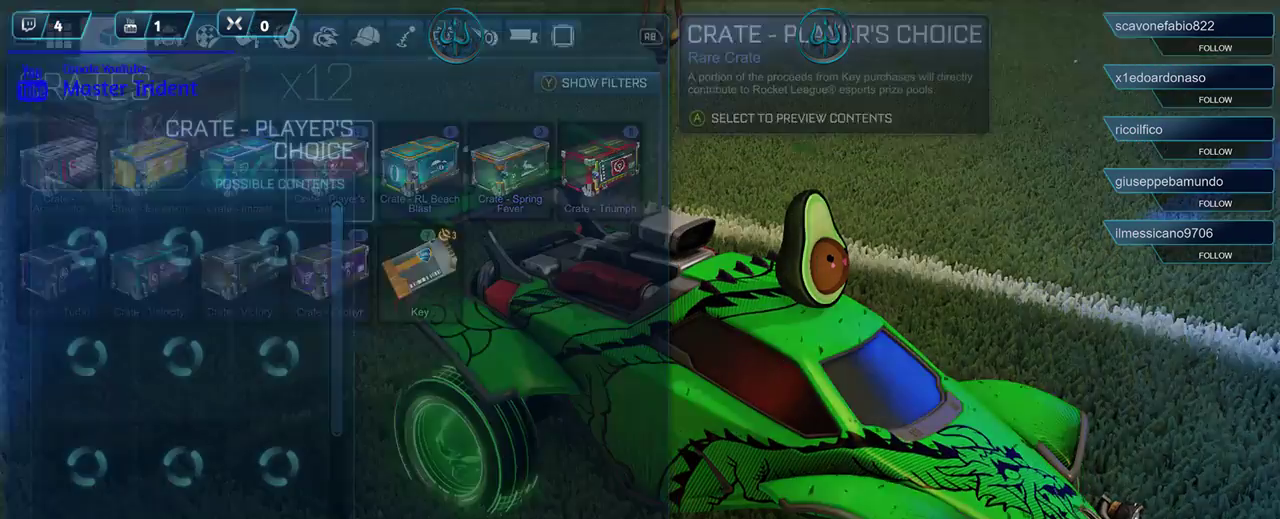
{"buttons": [], "left_stick": "center", "right_stick": "center", "events": []}
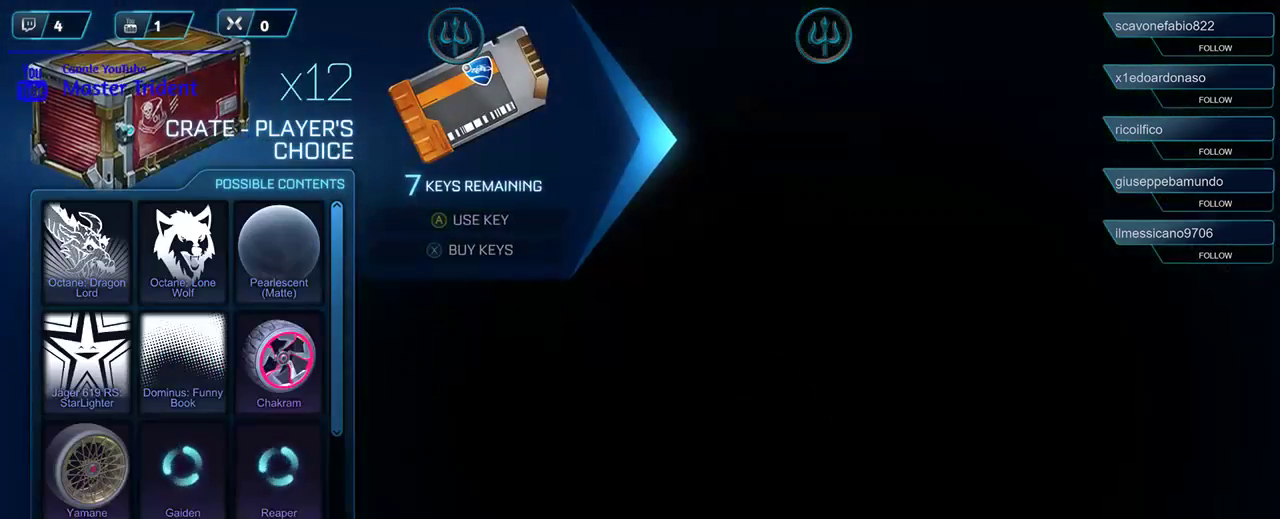
{"buttons": [], "left_stick": "center", "right_stick": "center", "events": []}
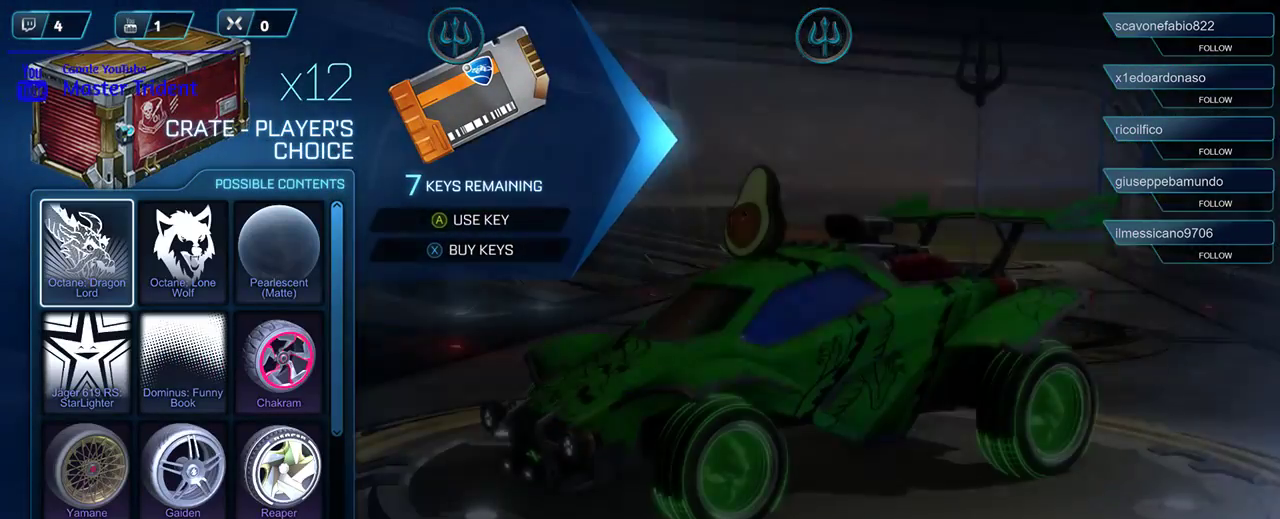
{"buttons": [], "left_stick": "center", "right_stick": "center", "events": []}
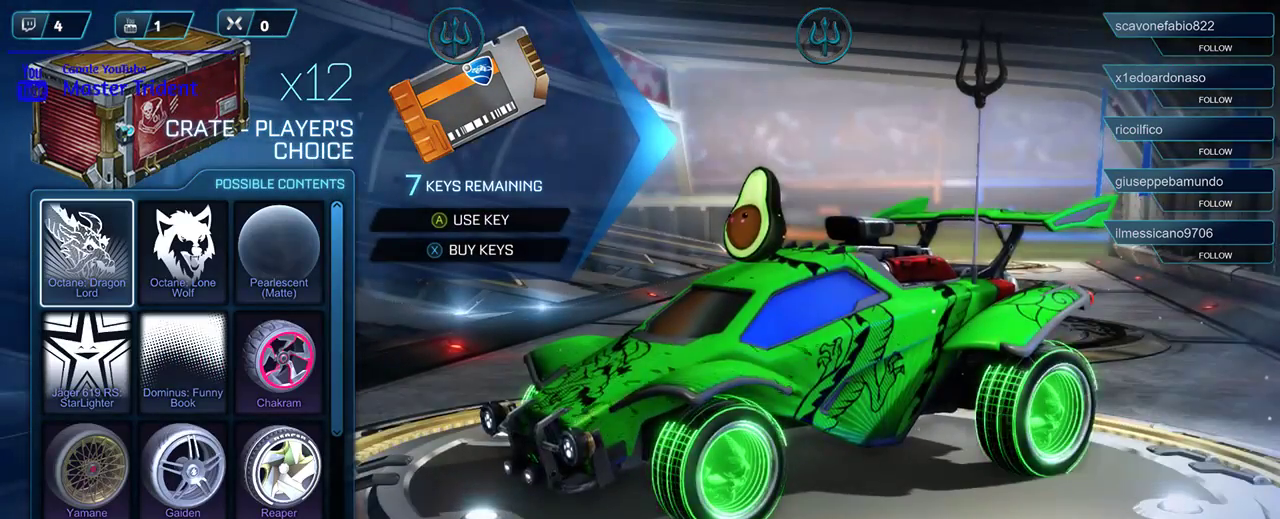
{"buttons": ["DPAD_DOWN"], "left_stick": "center", "right_stick": "center", "events": [[183, "DPAD_DOWN", "down"], [350, "DPAD_DOWN", "up"], [450, "DPAD_DOWN", "down"]]}
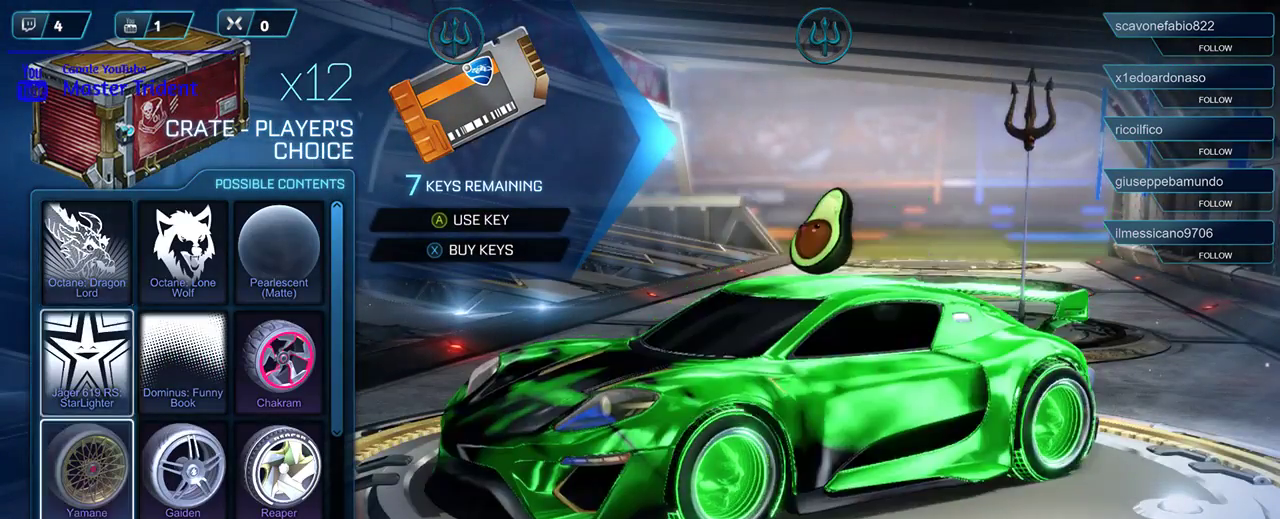
{"buttons": [], "left_stick": "center", "right_stick": "center", "events": [[50, "DPAD_DOWN", "up"], [150, "DPAD_DOWN", "down"], [283, "DPAD_DOWN", "up"], [350, "DPAD_DOWN", "down"], [483, "DPAD_DOWN", "up"]]}
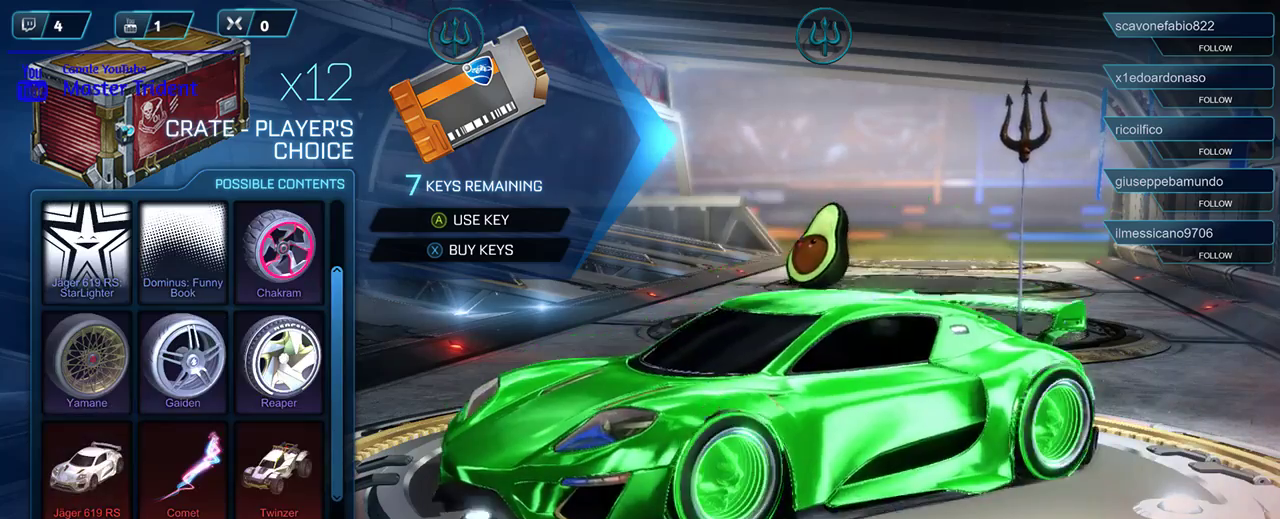
{"buttons": [], "left_stick": "center", "right_stick": "center", "events": []}
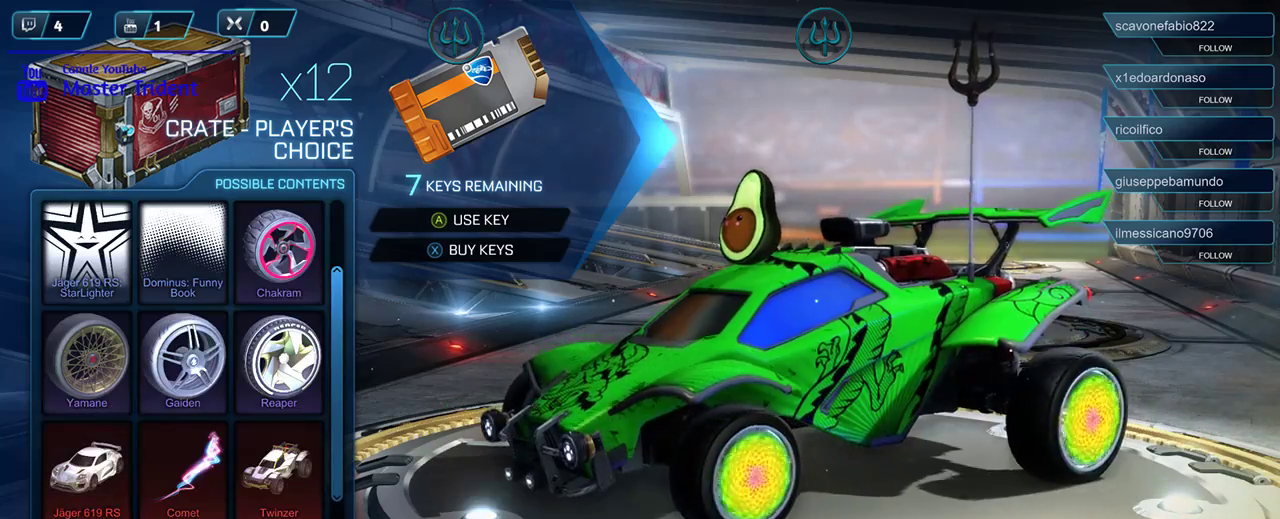
{"buttons": [], "left_stick": "center", "right_stick": "center", "events": []}
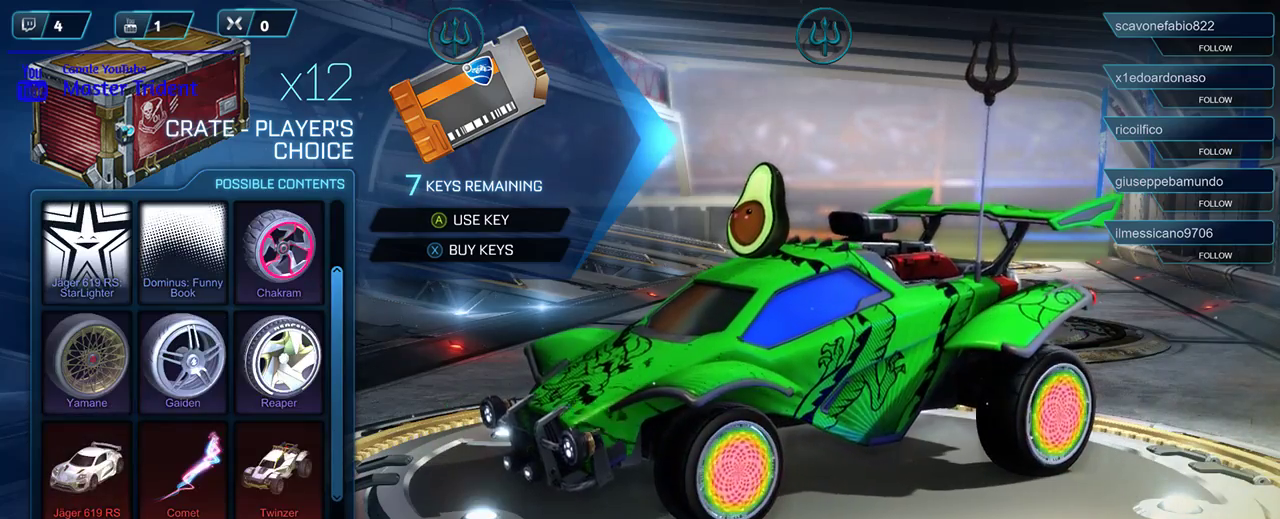
{"buttons": [], "left_stick": "center", "right_stick": "center", "events": []}
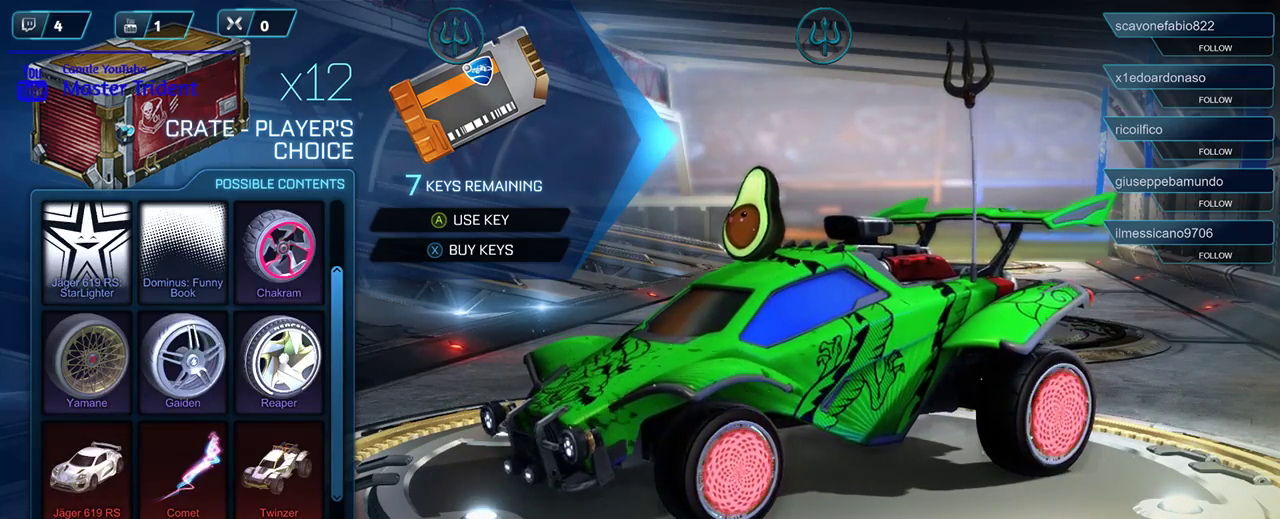
{"buttons": ["DPAD_RIGHT"], "left_stick": "center", "right_stick": "center", "events": [[483, "DPAD_RIGHT", "down"]]}
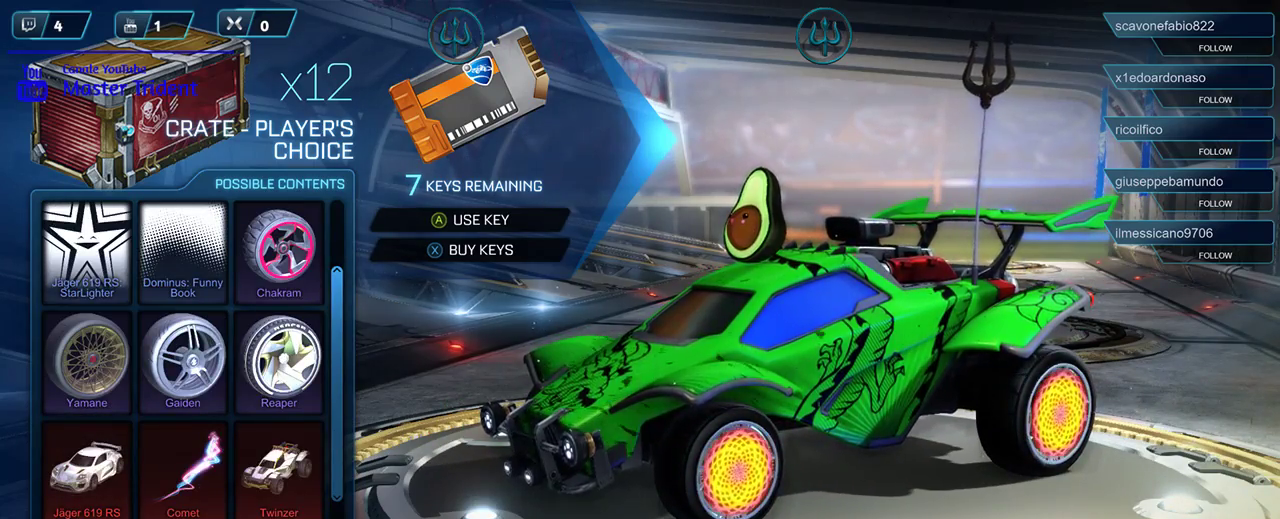
{"buttons": [], "left_stick": "center", "right_stick": "center", "events": [[83, "DPAD_RIGHT", "up"]]}
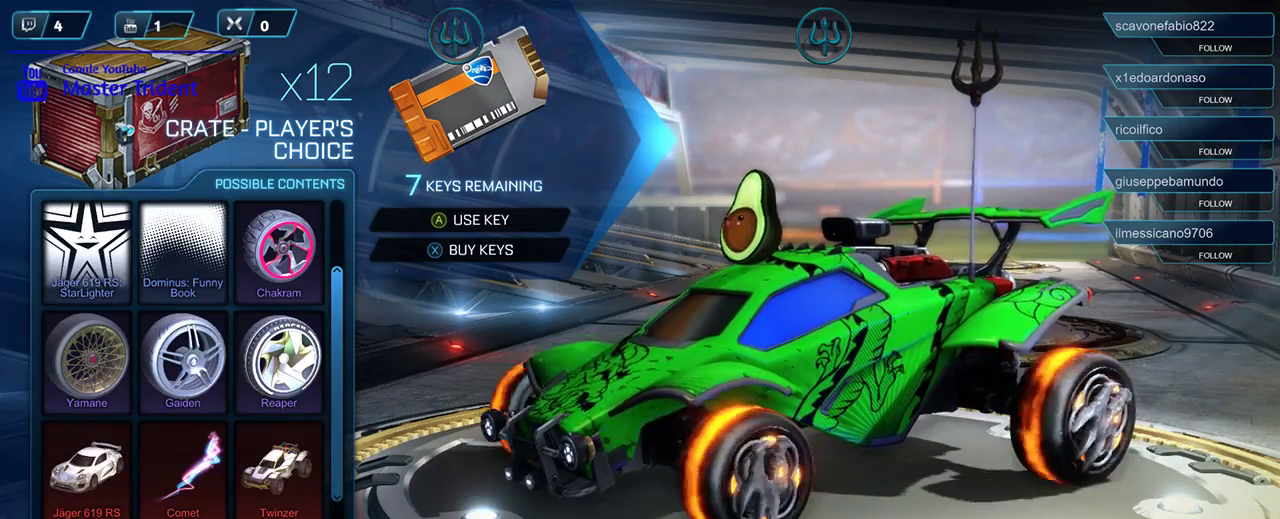
{"buttons": [], "left_stick": "center", "right_stick": "center", "events": [[50, "right_stick", "left"], [217, "right_stick", "center"]]}
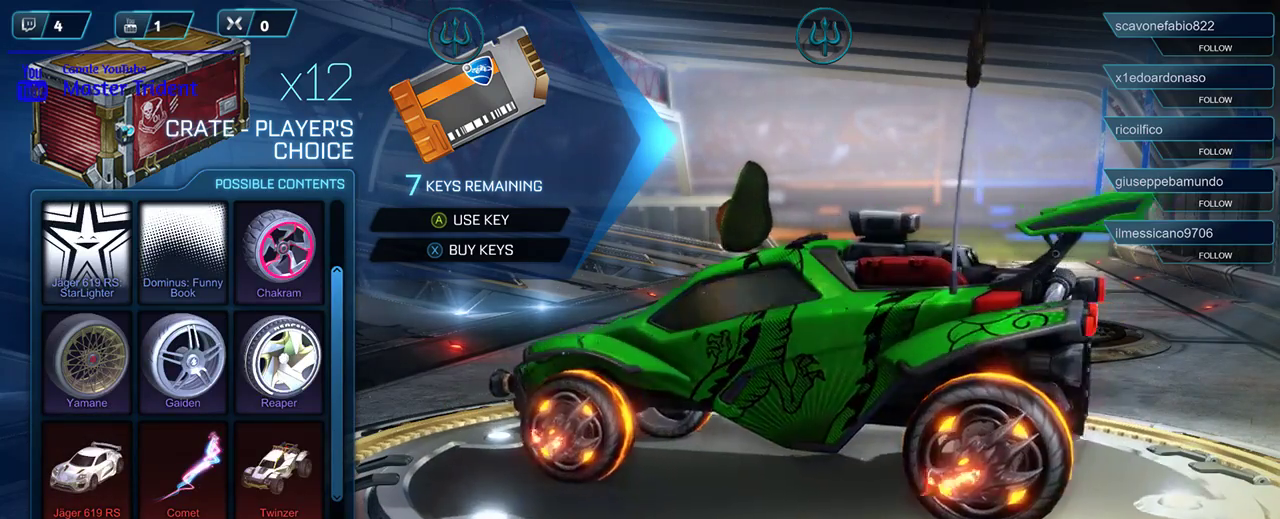
{"buttons": ["DPAD_RIGHT"], "left_stick": "center", "right_stick": "center", "events": [[450, "DPAD_RIGHT", "down"]]}
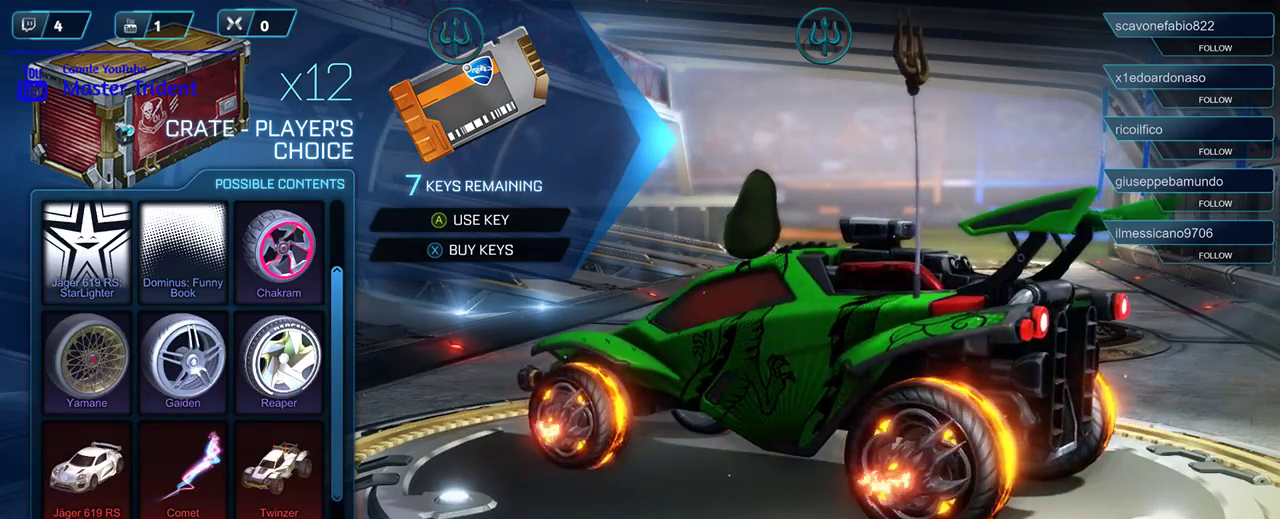
{"buttons": [], "left_stick": "center", "right_stick": "center", "events": [[50, "DPAD_RIGHT", "up"], [250, "right_stick", "right"], [383, "right_stick", "center"]]}
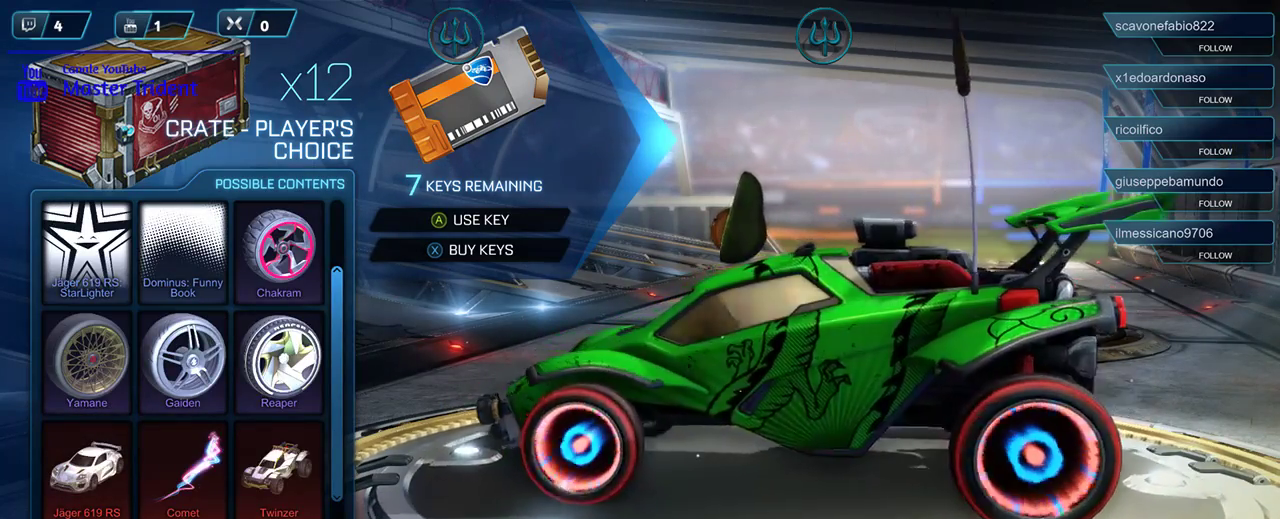
{"buttons": [], "left_stick": "center", "right_stick": "center", "events": [[283, "right_stick", "right"], [383, "right_stick", "center"]]}
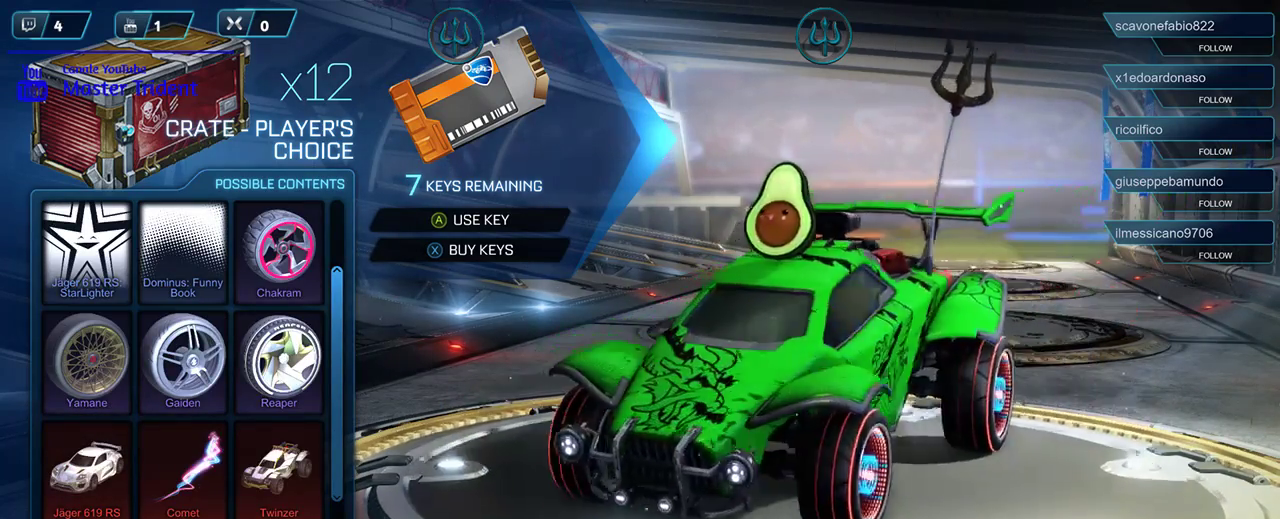
{"buttons": [], "left_stick": "center", "right_stick": "center", "events": []}
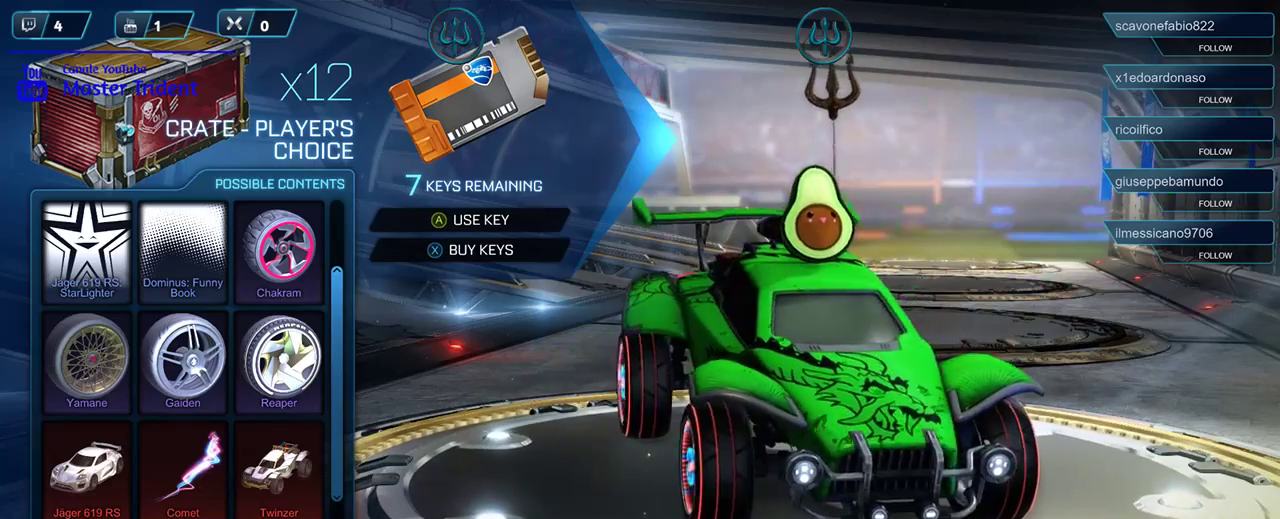
{"buttons": [], "left_stick": "center", "right_stick": "center", "events": [[150, "right_stick", "right"], [217, "right_stick", "center"]]}
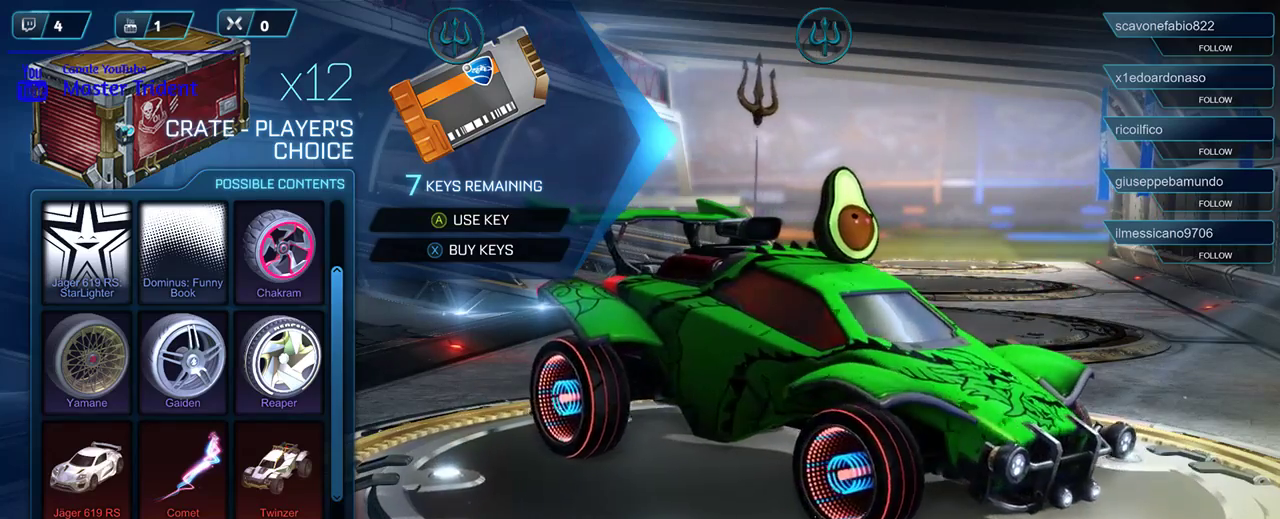
{"buttons": [], "left_stick": "center", "right_stick": "center", "events": [[117, "DPAD_DOWN", "down"], [217, "DPAD_DOWN", "up"]]}
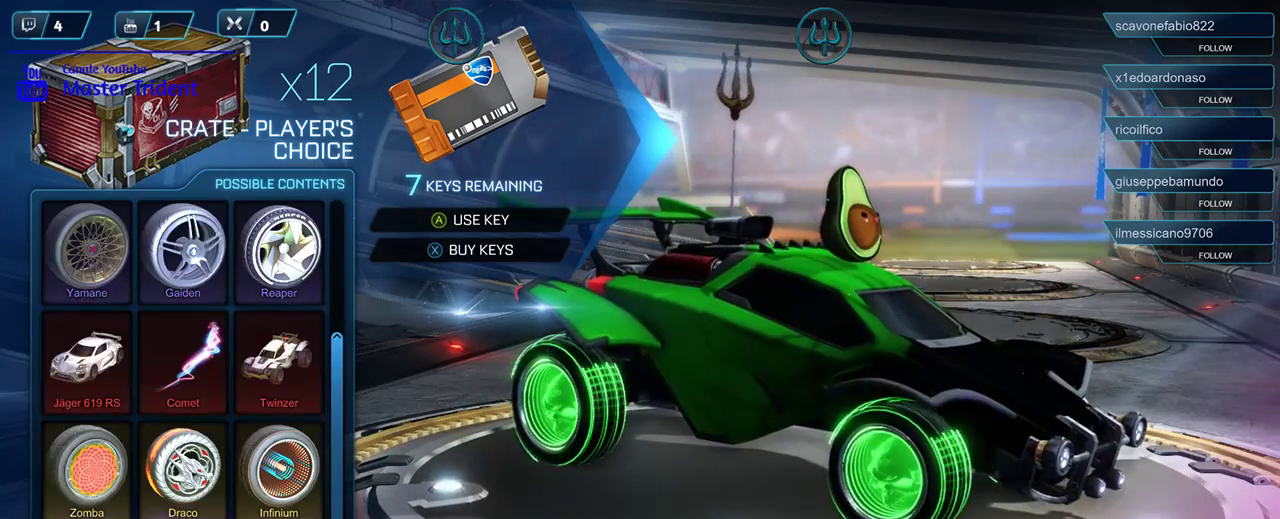
{"buttons": [], "left_stick": "center", "right_stick": "center", "events": []}